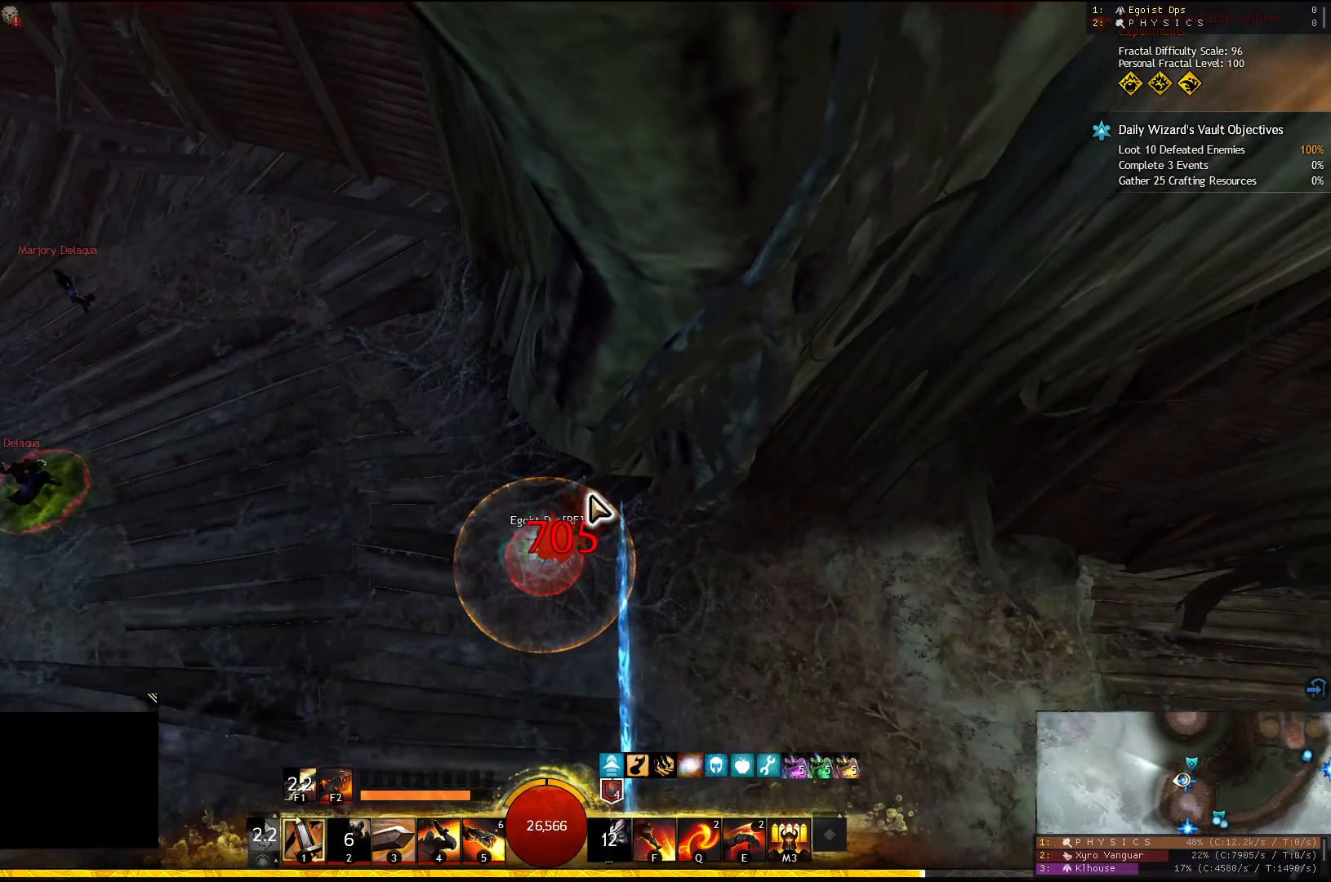
Gameplay with keyboard; each line is a JSON object with the keys held at the frame after it. "events" lists presses ("down") and releases ("up") of "1", "2", "3", "4", "5", "a", "d", "e", "f", "f1", "f2", "f3", "f4", "f5", "q", "s", "shift" and "w" between this image and that frame as [ms after this image, input, new state], when the widget could be followed in between. No other keys are recorded. Mouse input is not recorded.
{"keys": ["a", "s"], "events": []}
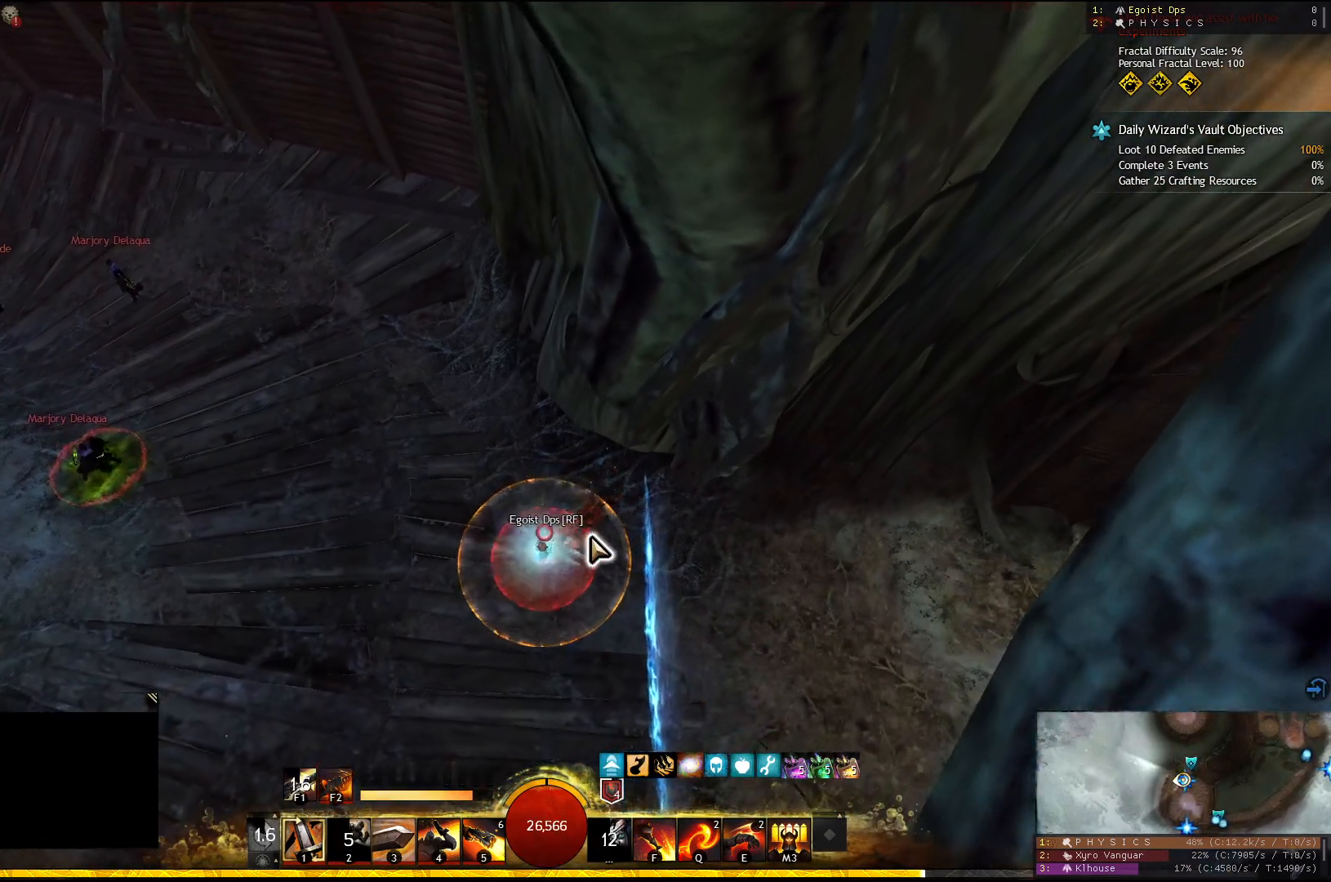
{"keys": ["a", "s"], "events": []}
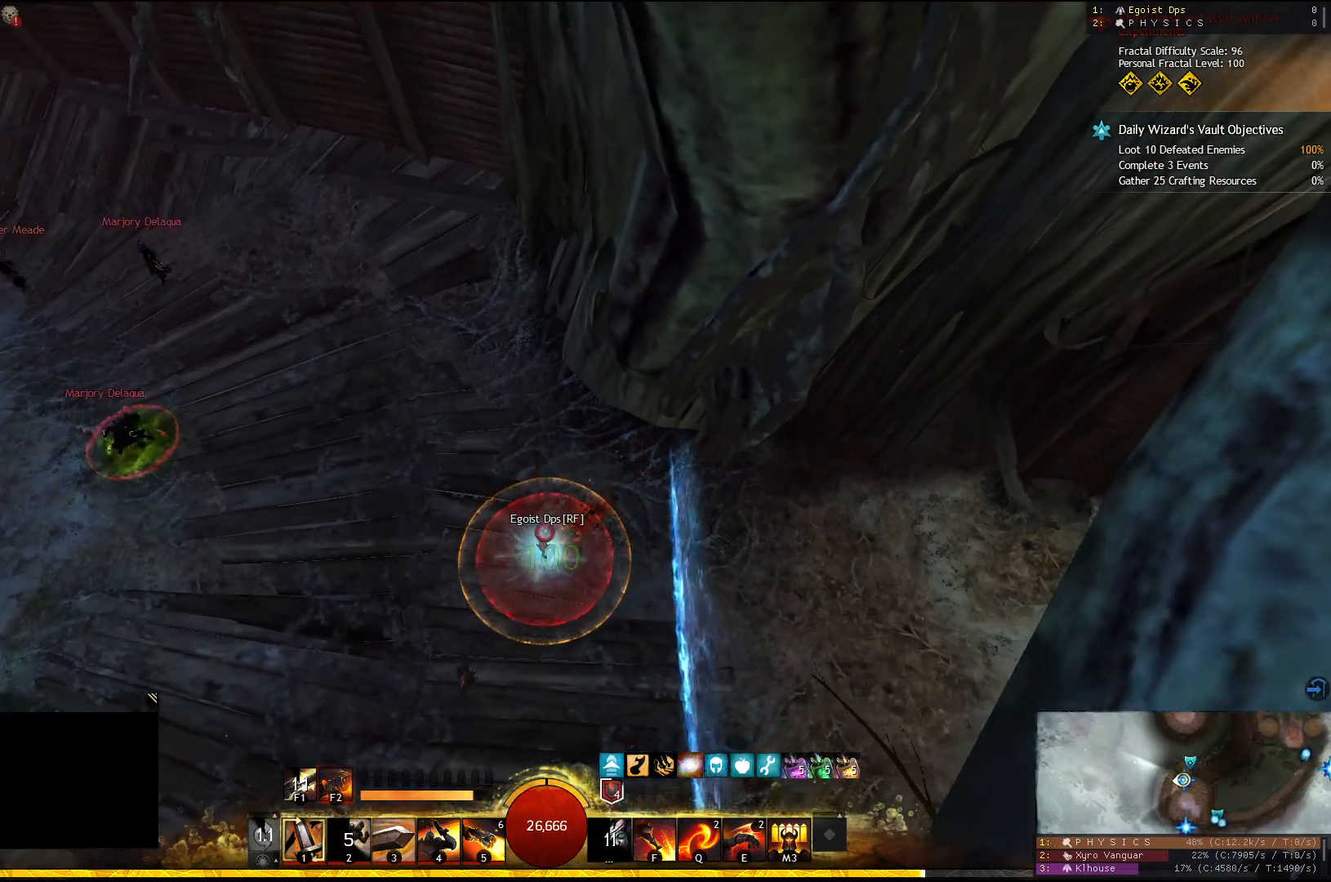
{"keys": ["a", "s"], "events": []}
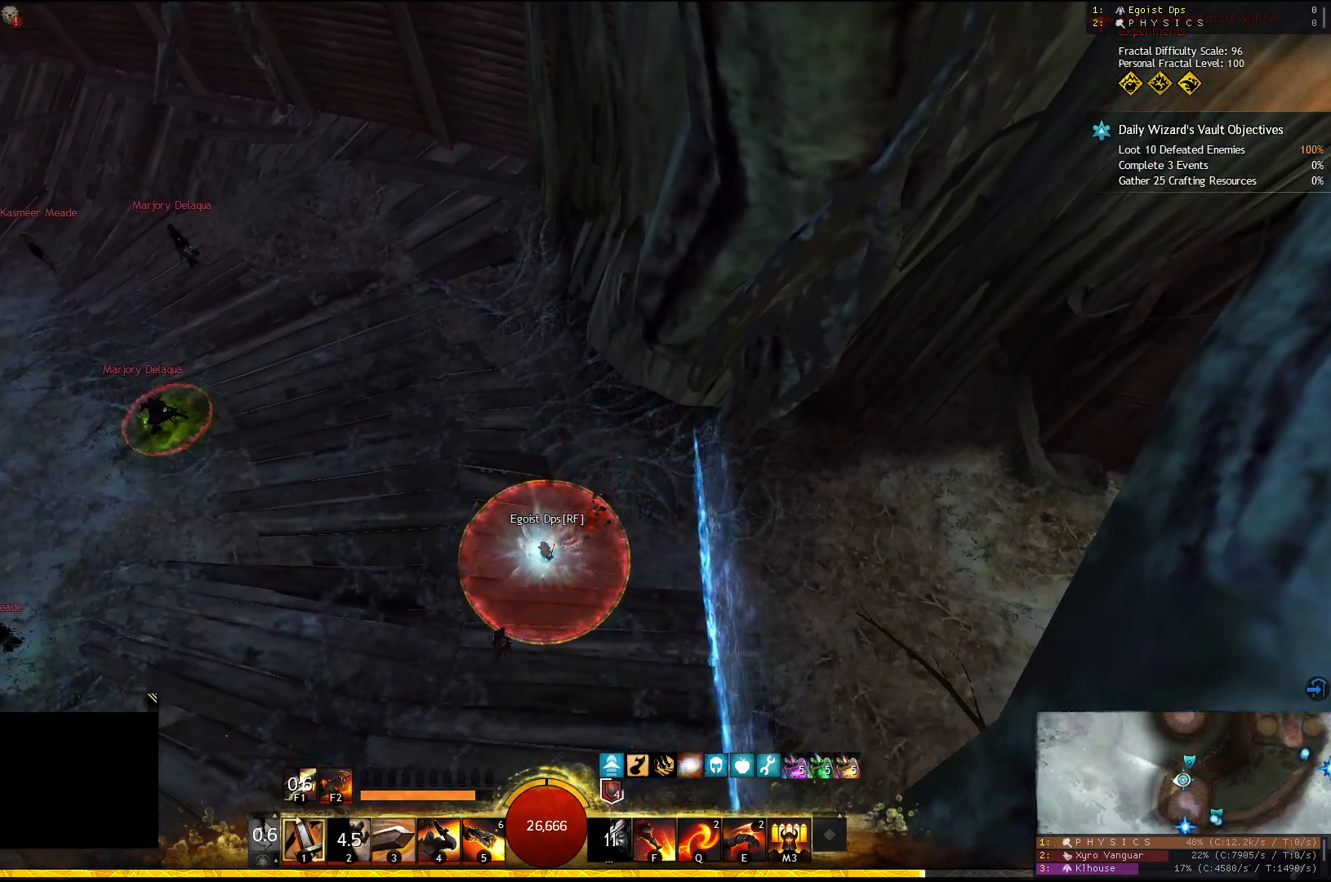
{"keys": ["a", "s"], "events": []}
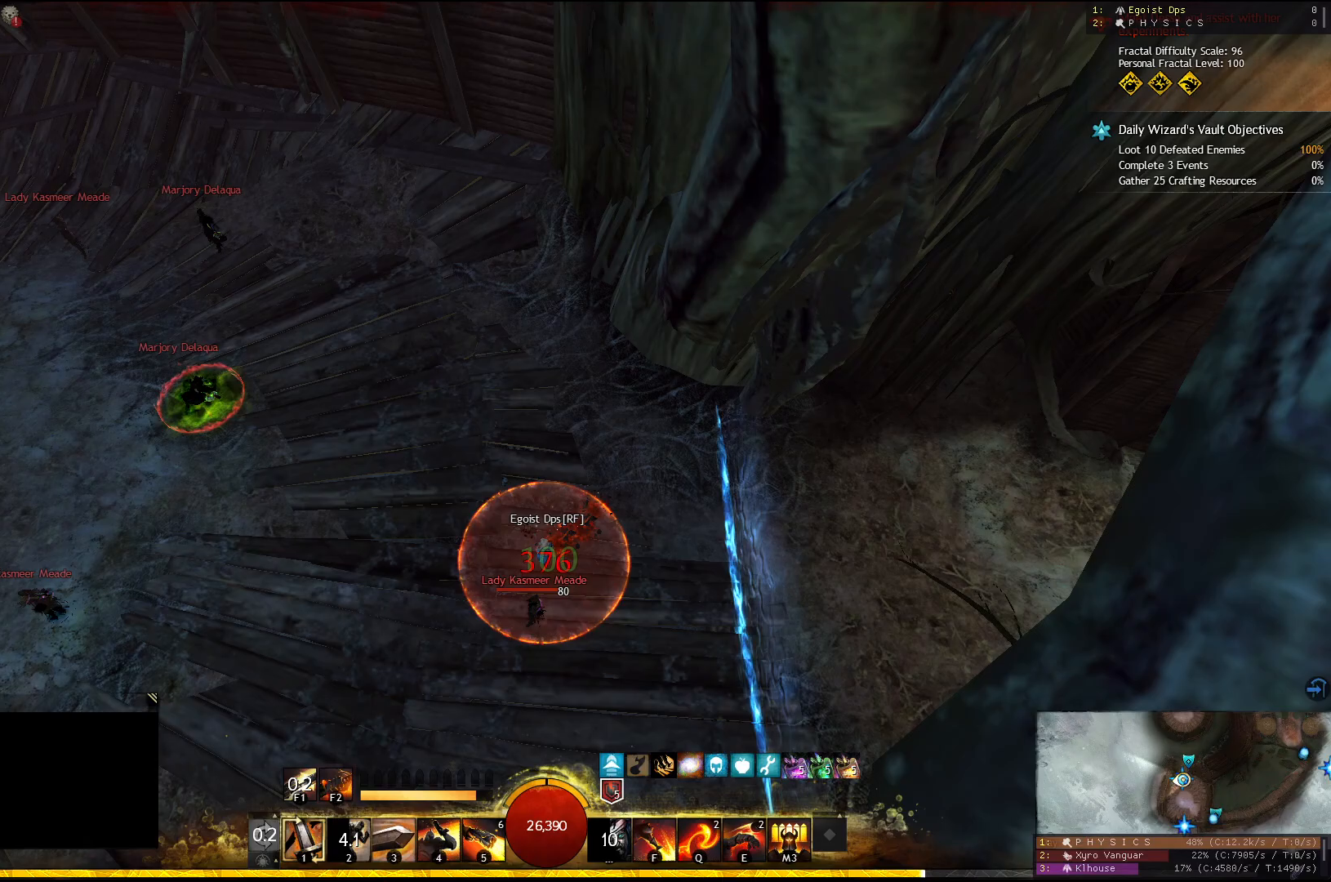
{"keys": ["a", "s"], "events": []}
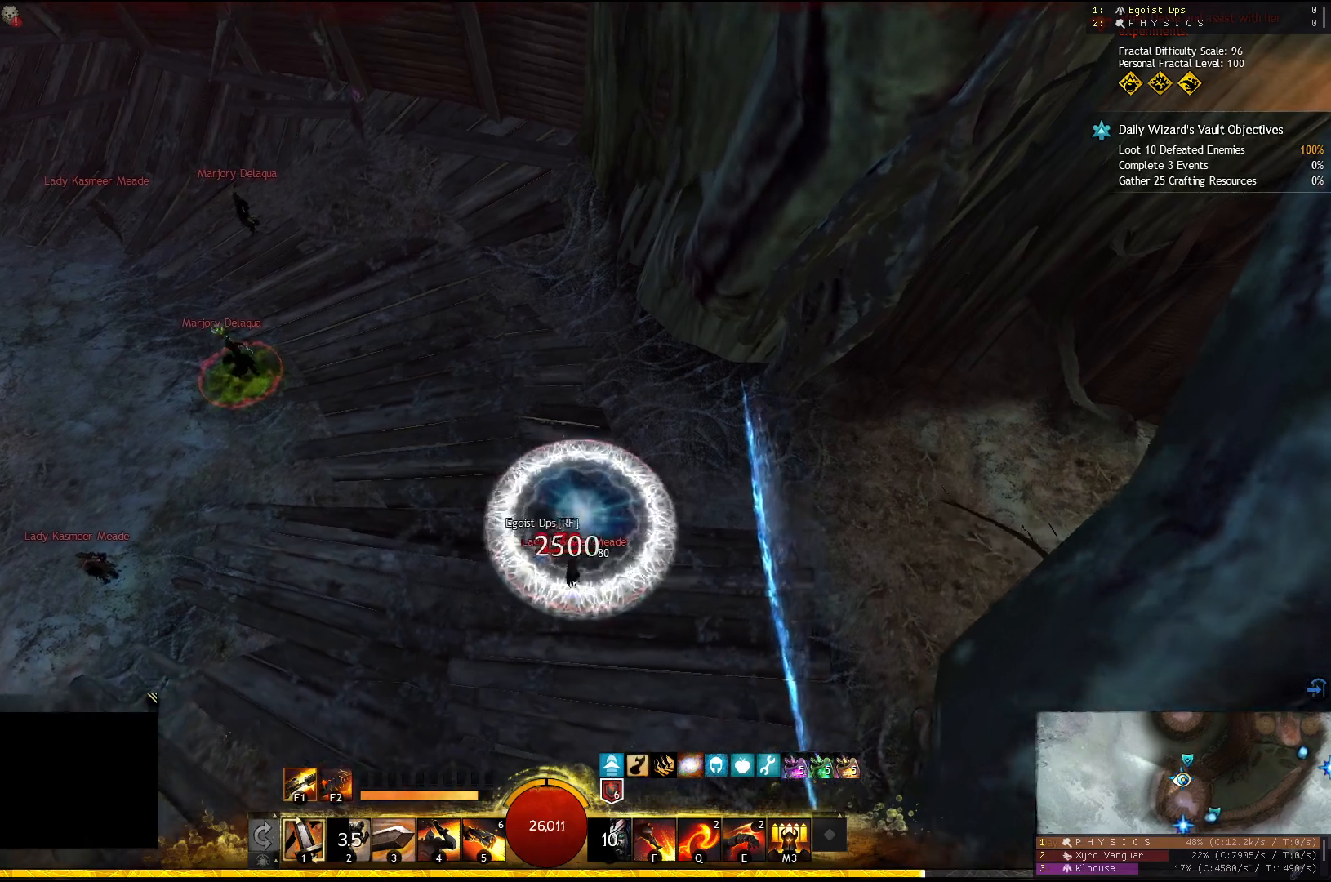
{"keys": ["a", "w"], "events": [[83, "a", "up"], [83, "s", "up"], [417, "a", "down"], [500, "w", "down"]]}
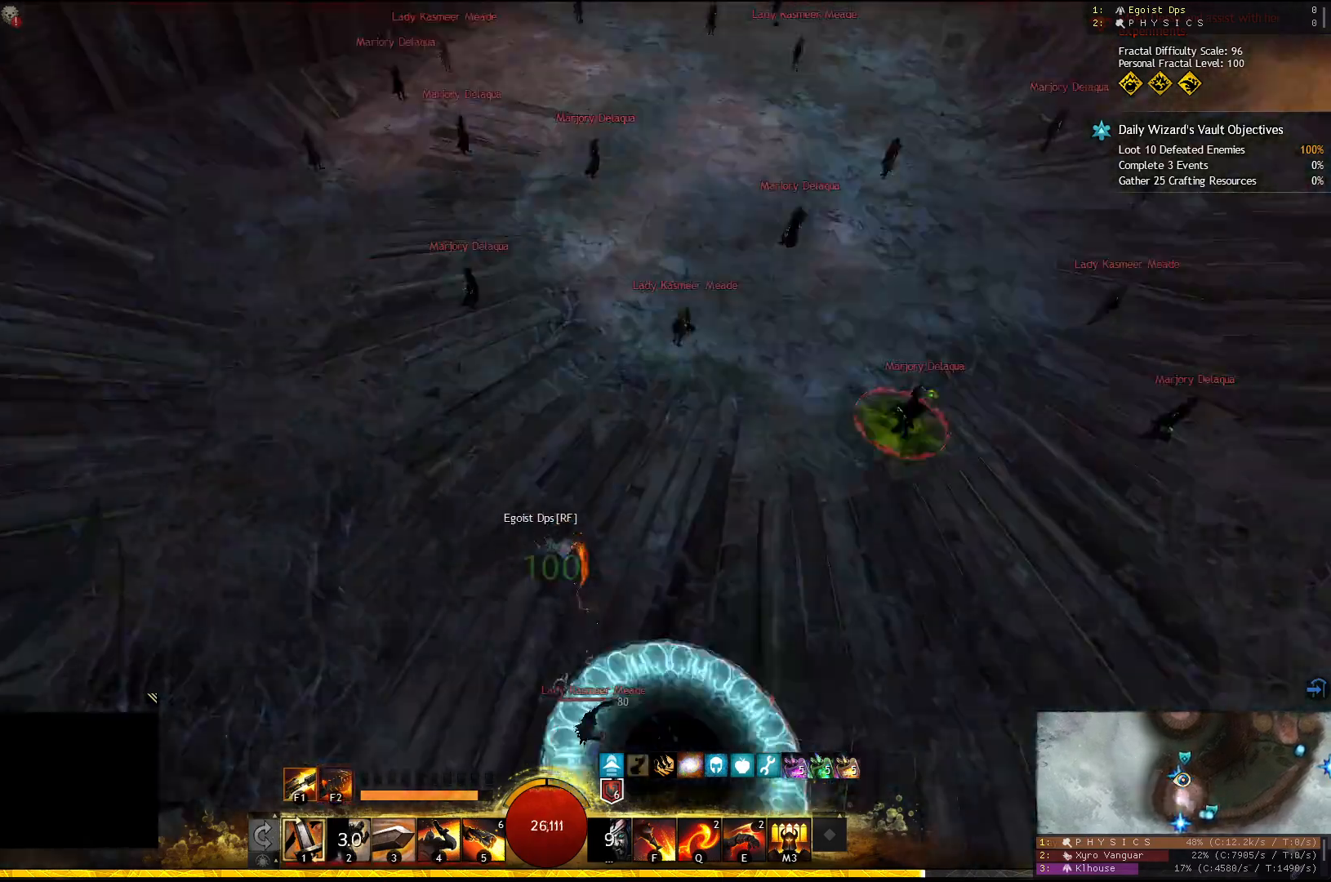
{"keys": ["a", "w"], "events": []}
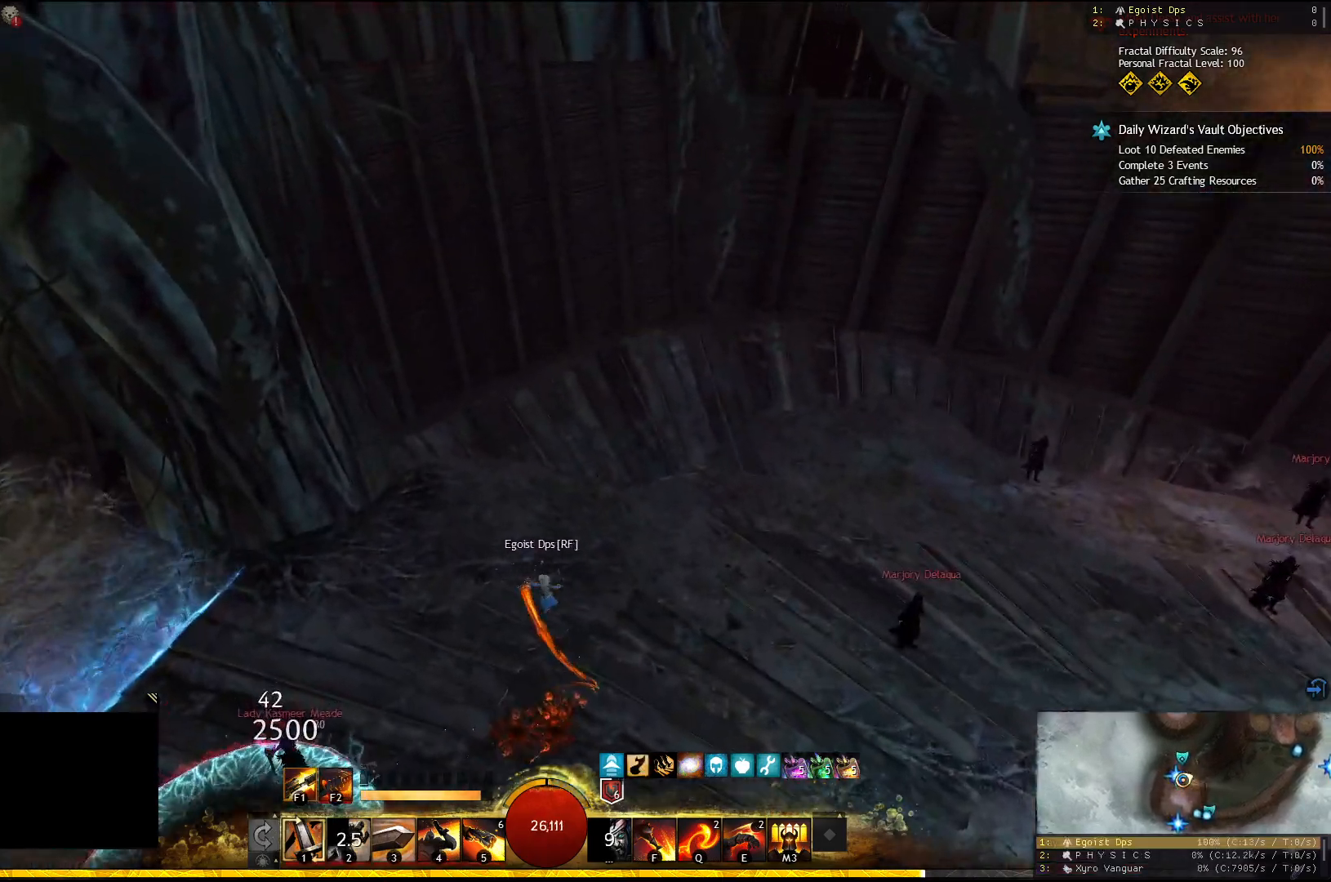
{"keys": ["a", "w"], "events": []}
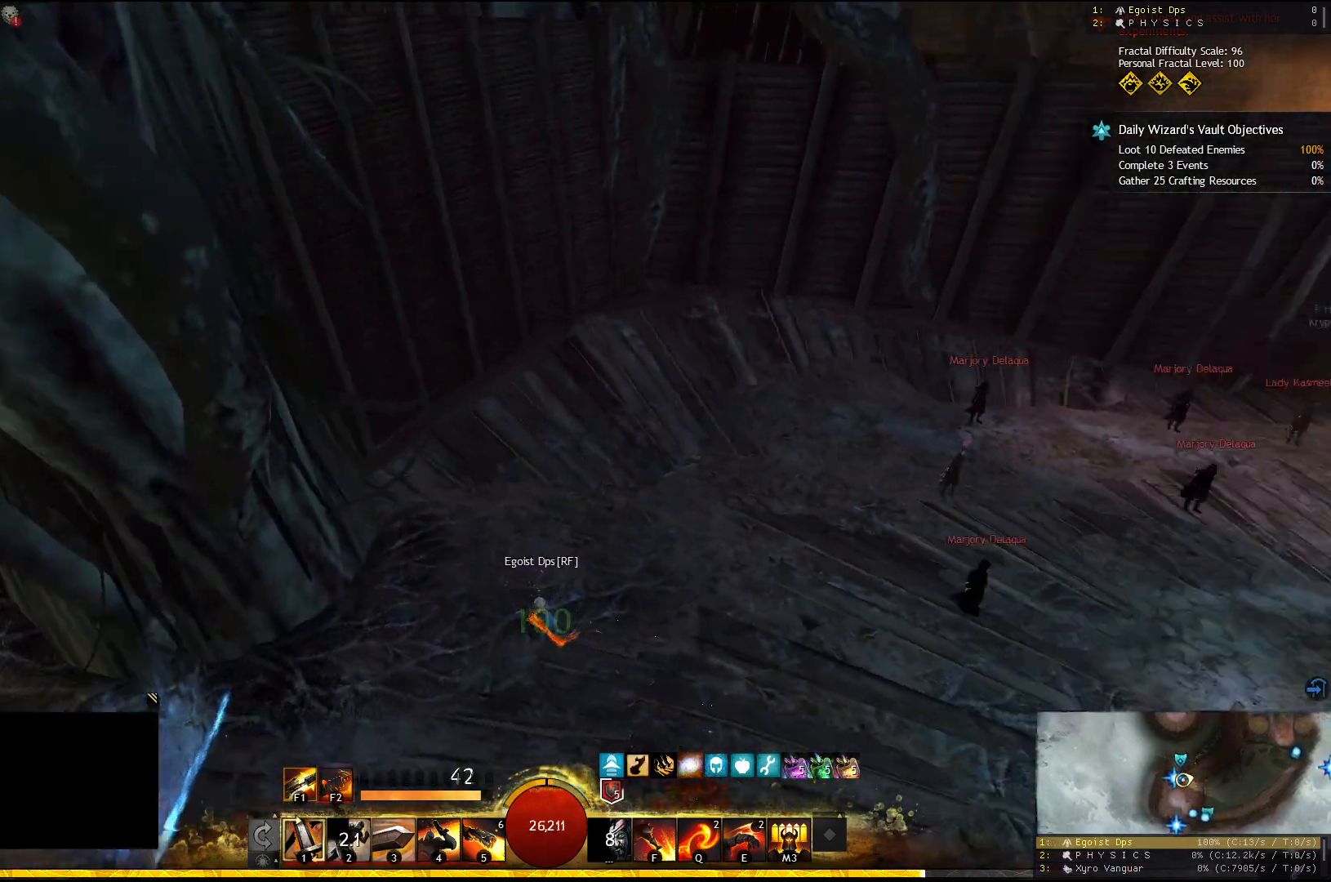
{"keys": ["a", "w"], "events": []}
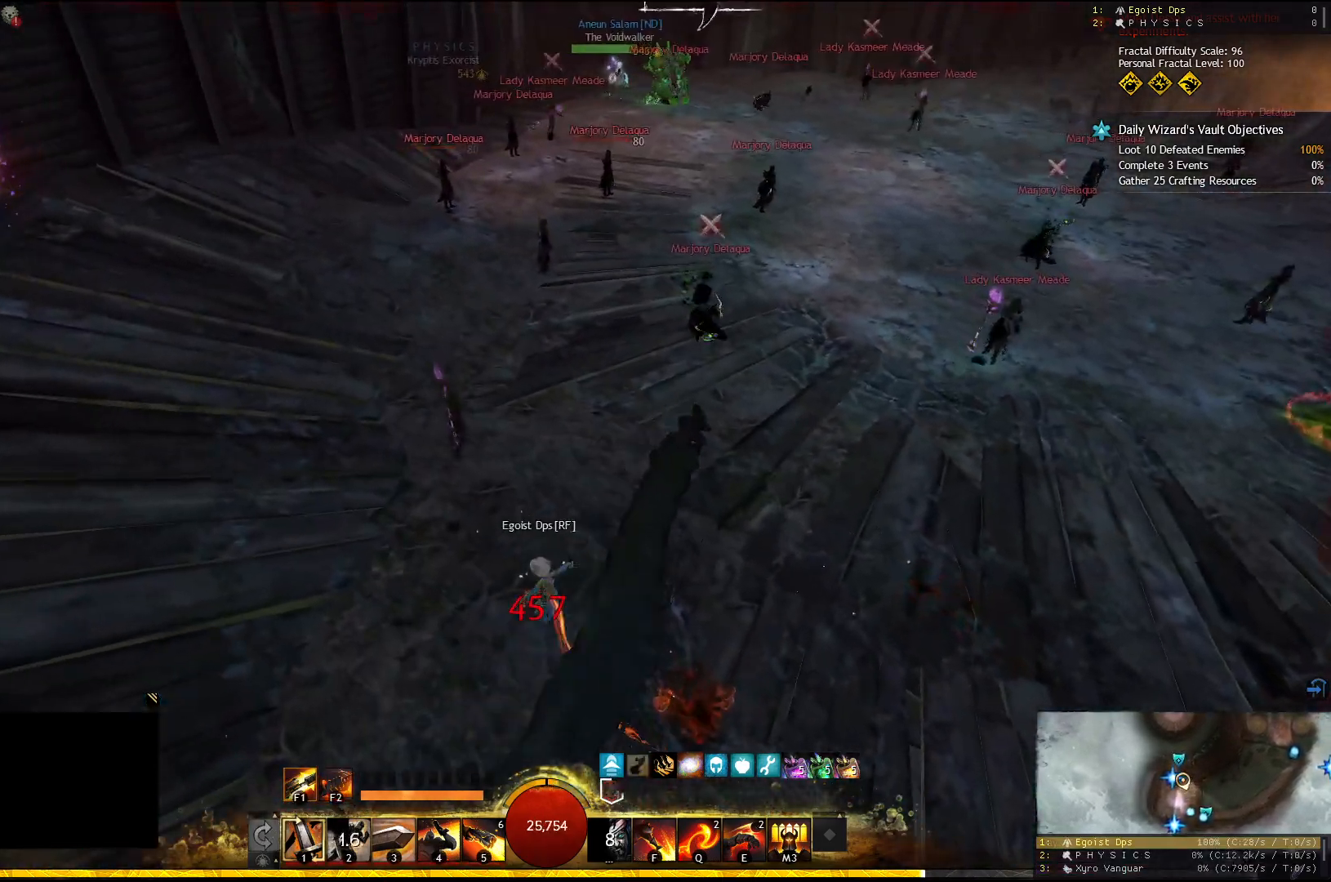
{"keys": ["a", "w"], "events": []}
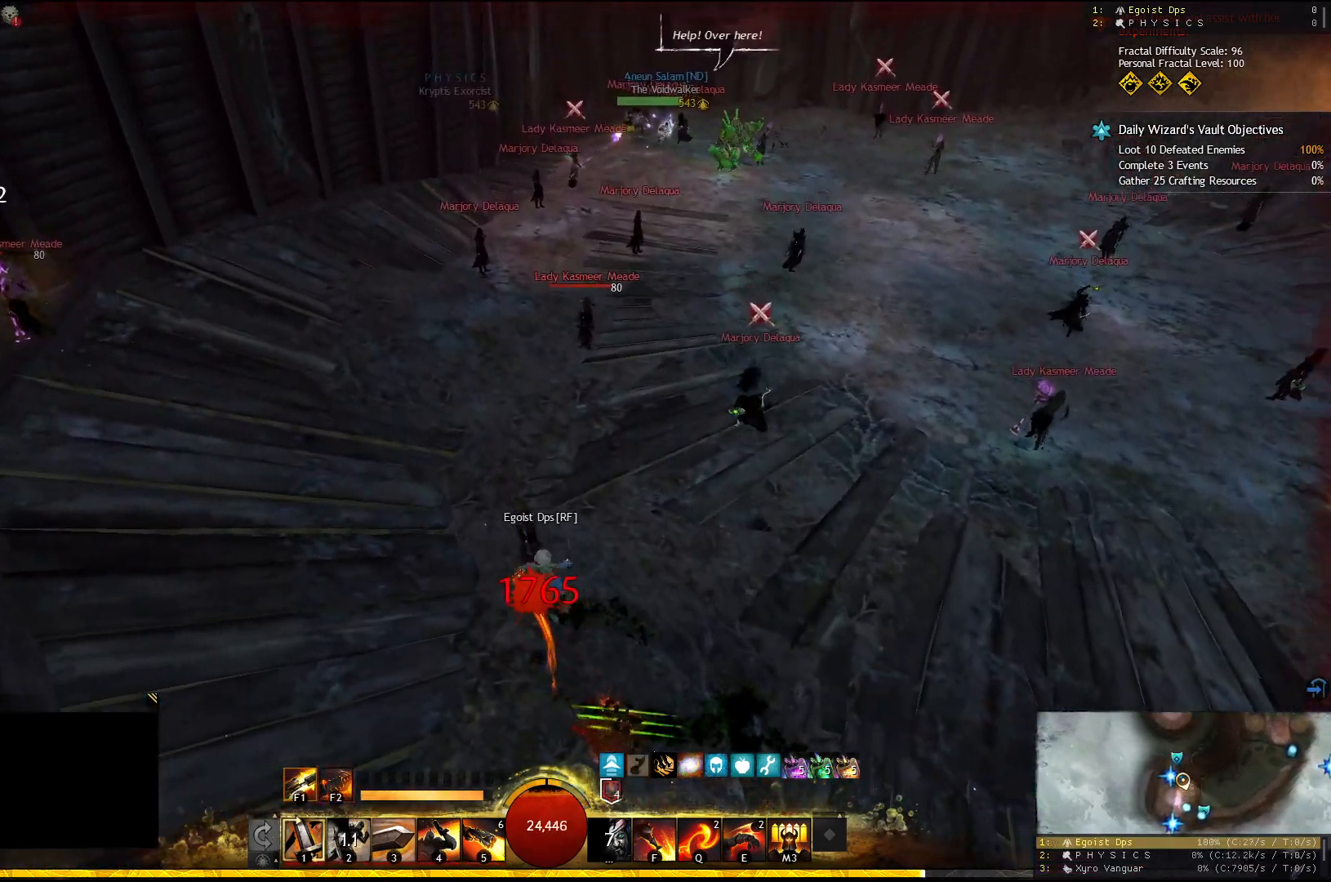
{"keys": ["w"], "events": [[433, "a", "up"]]}
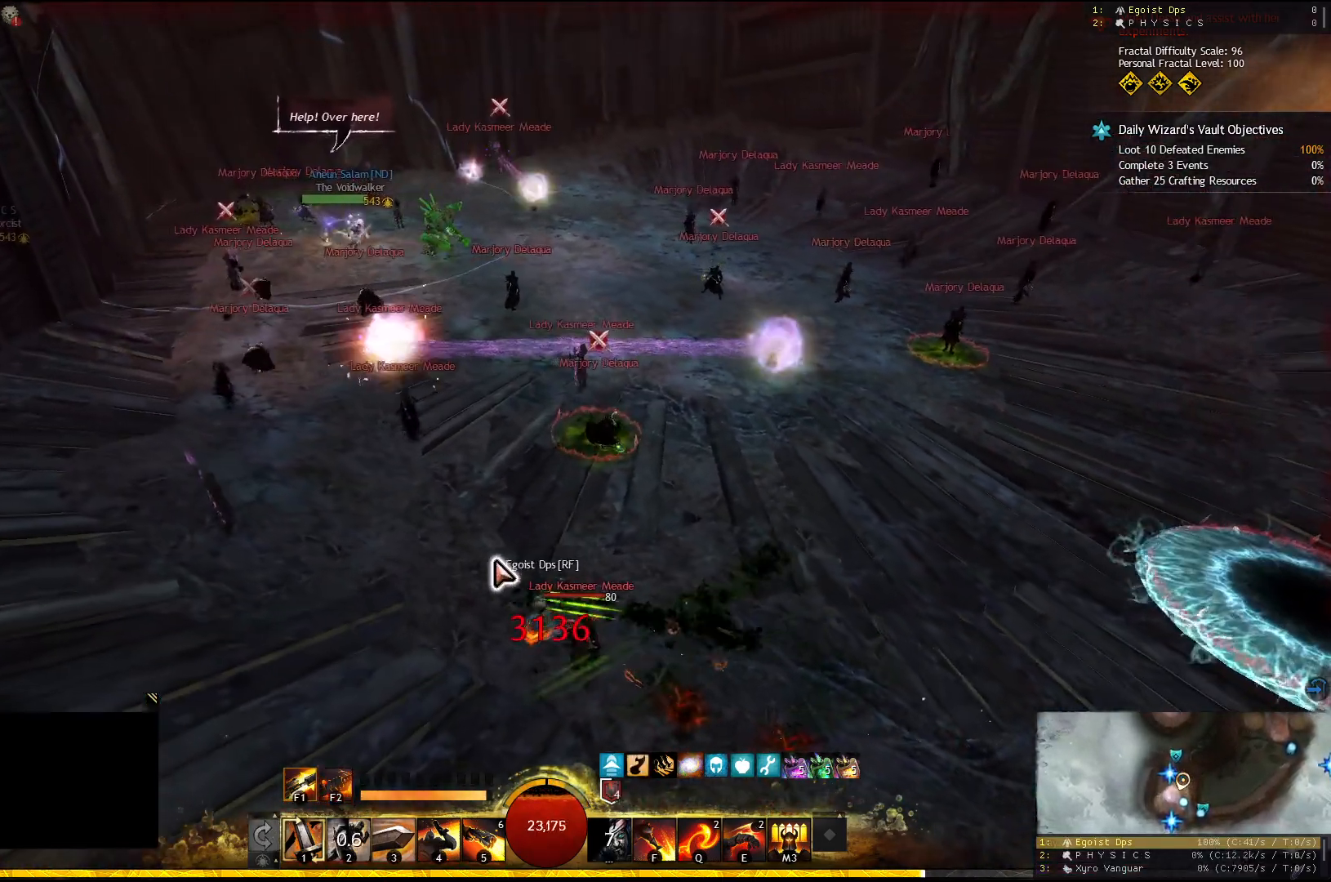
{"keys": ["w"], "events": [[150, "f1", "down"], [267, "f1", "up"]]}
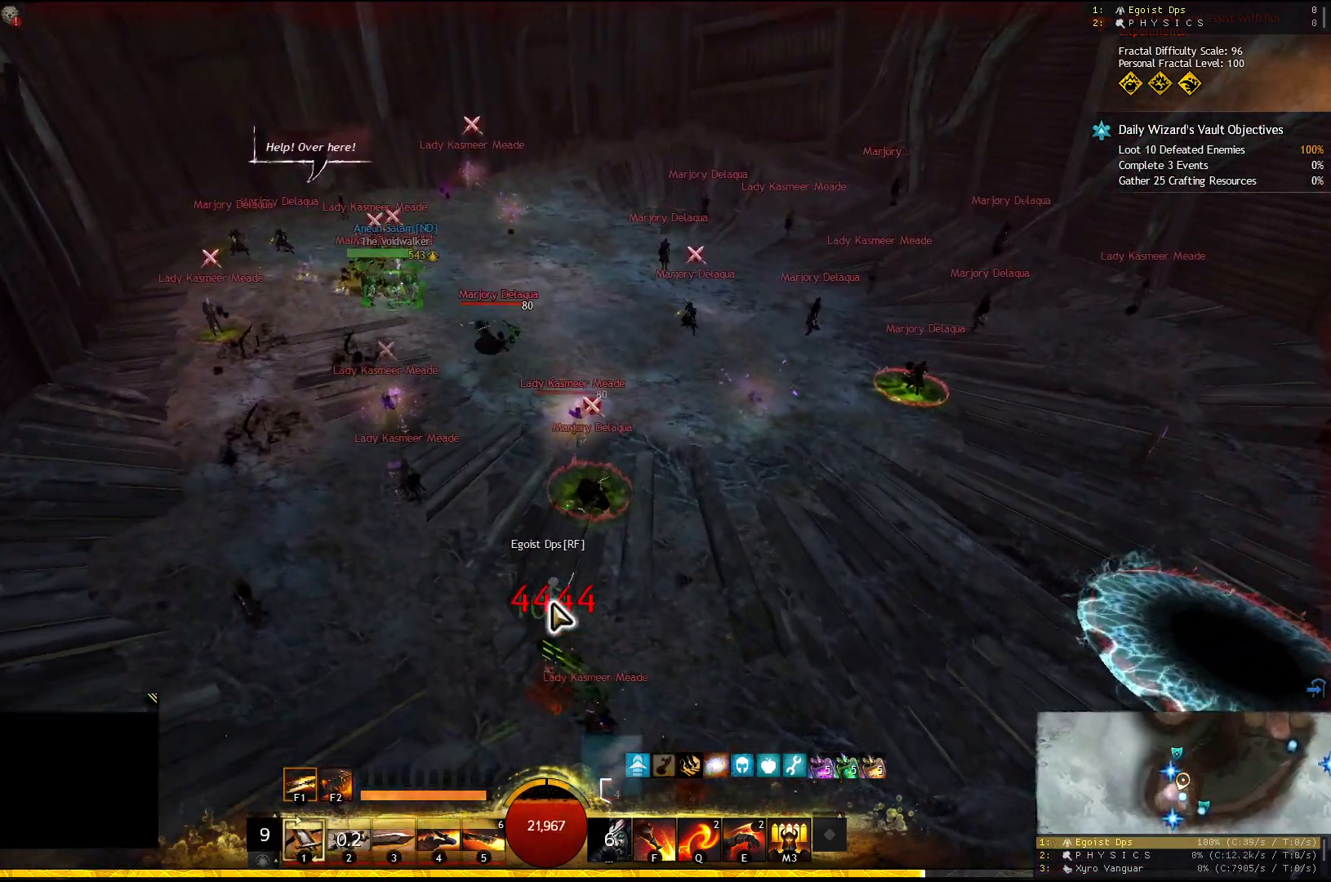
{"keys": [], "events": [[33, "w", "up"], [283, "w", "down"], [417, "w", "up"]]}
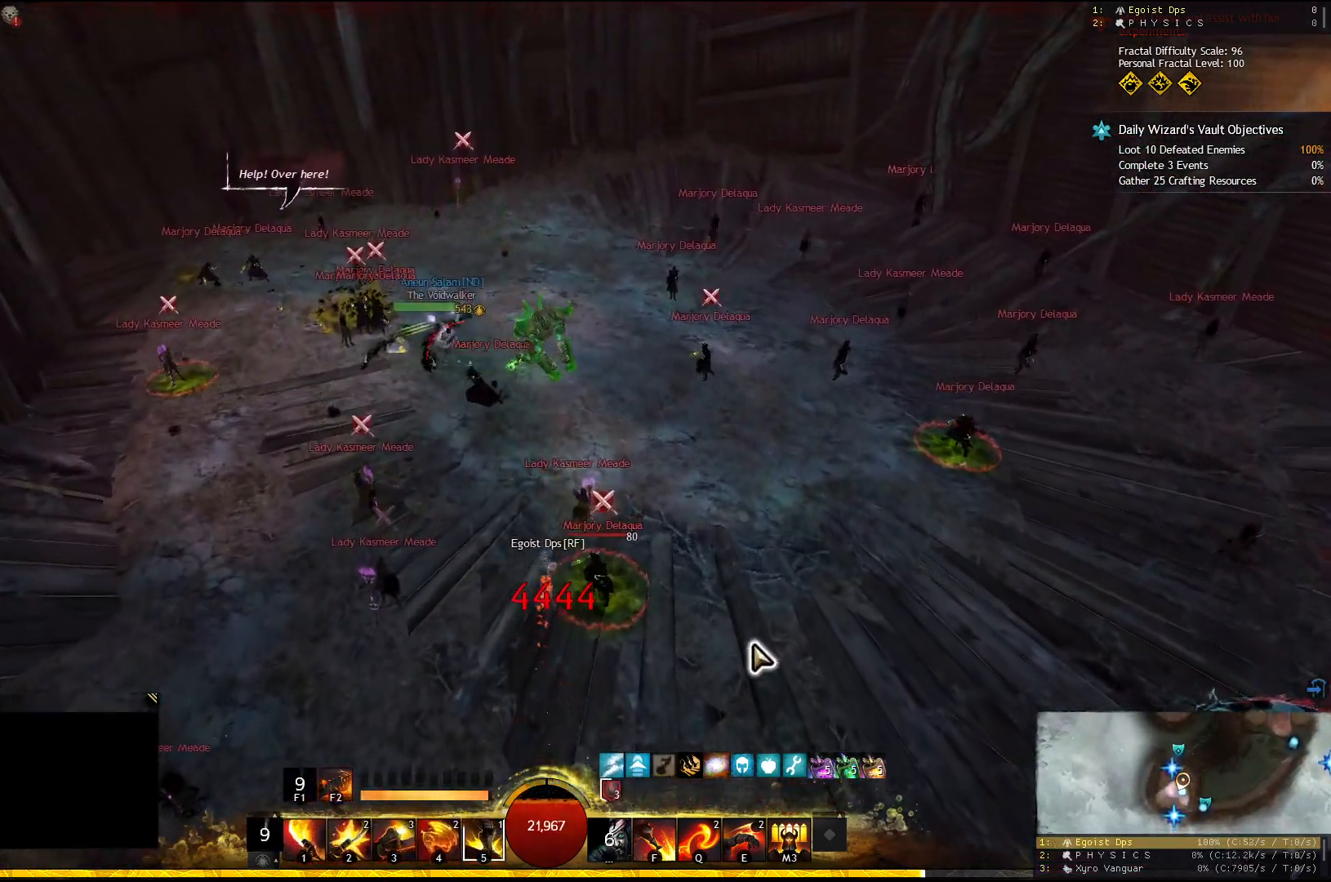
{"keys": [], "events": [[150, "4", "down"], [283, "4", "up"]]}
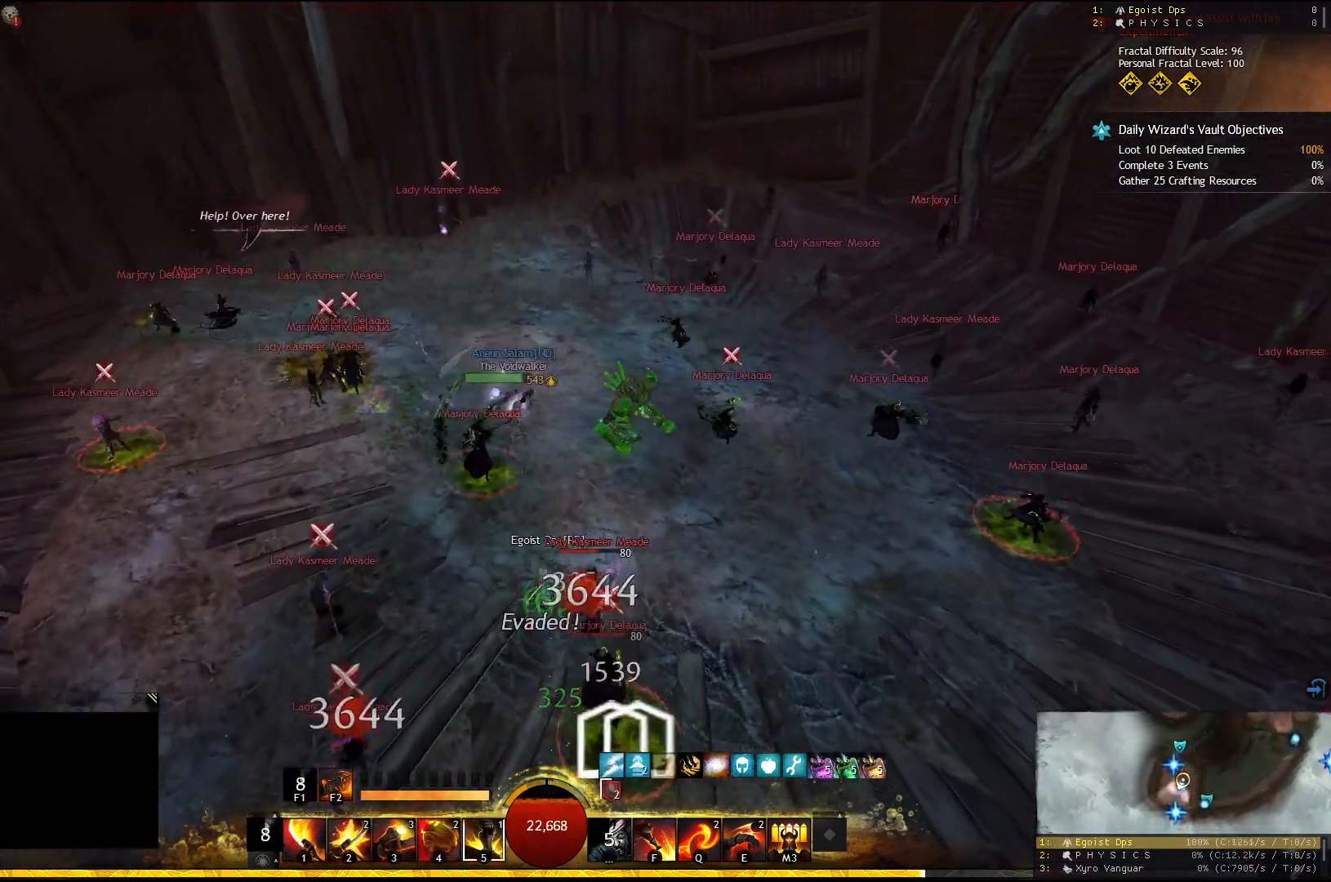
{"keys": [], "events": [[133, "s", "down"], [267, "s", "up"]]}
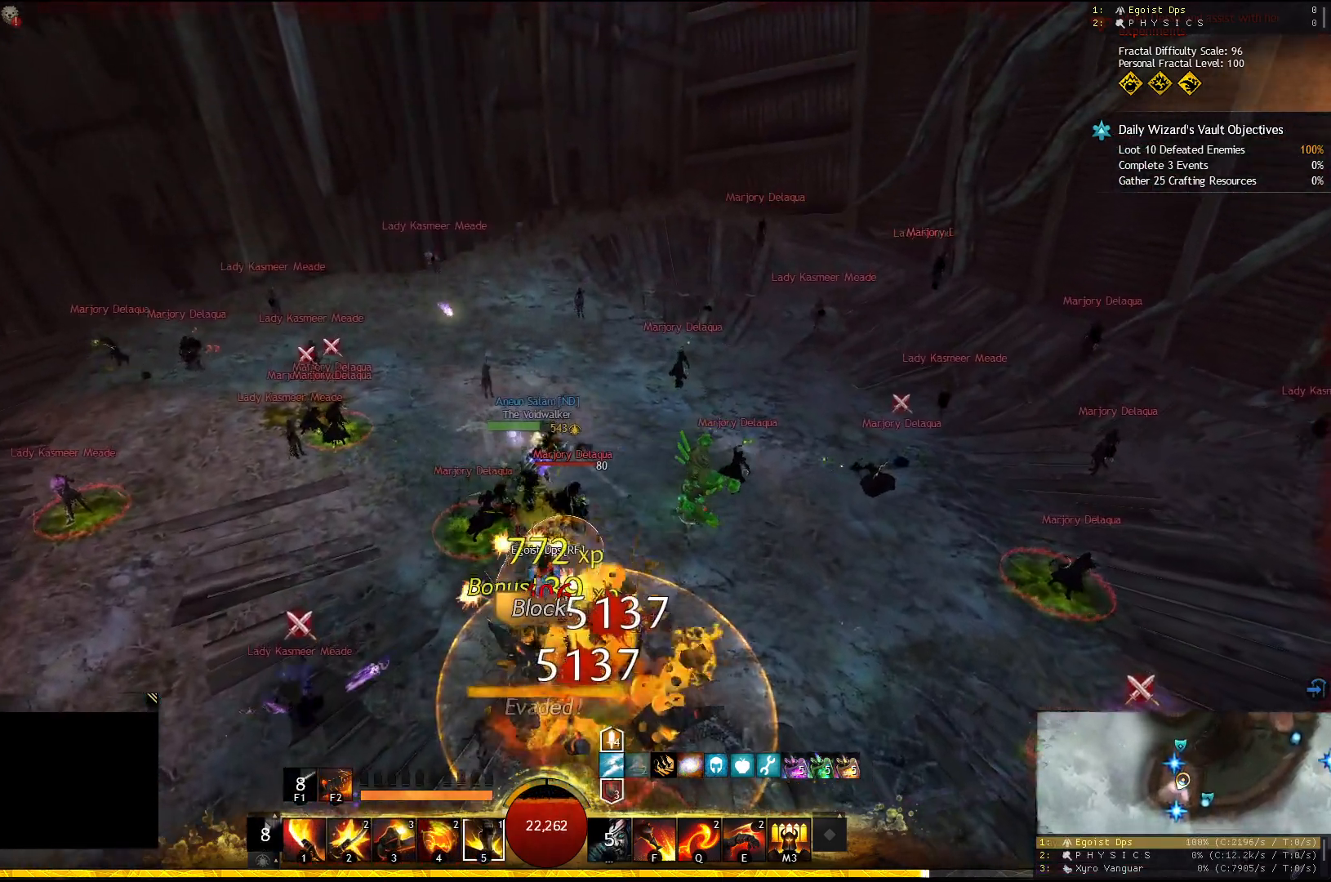
{"keys": ["w"], "events": [[50, "w", "down"]]}
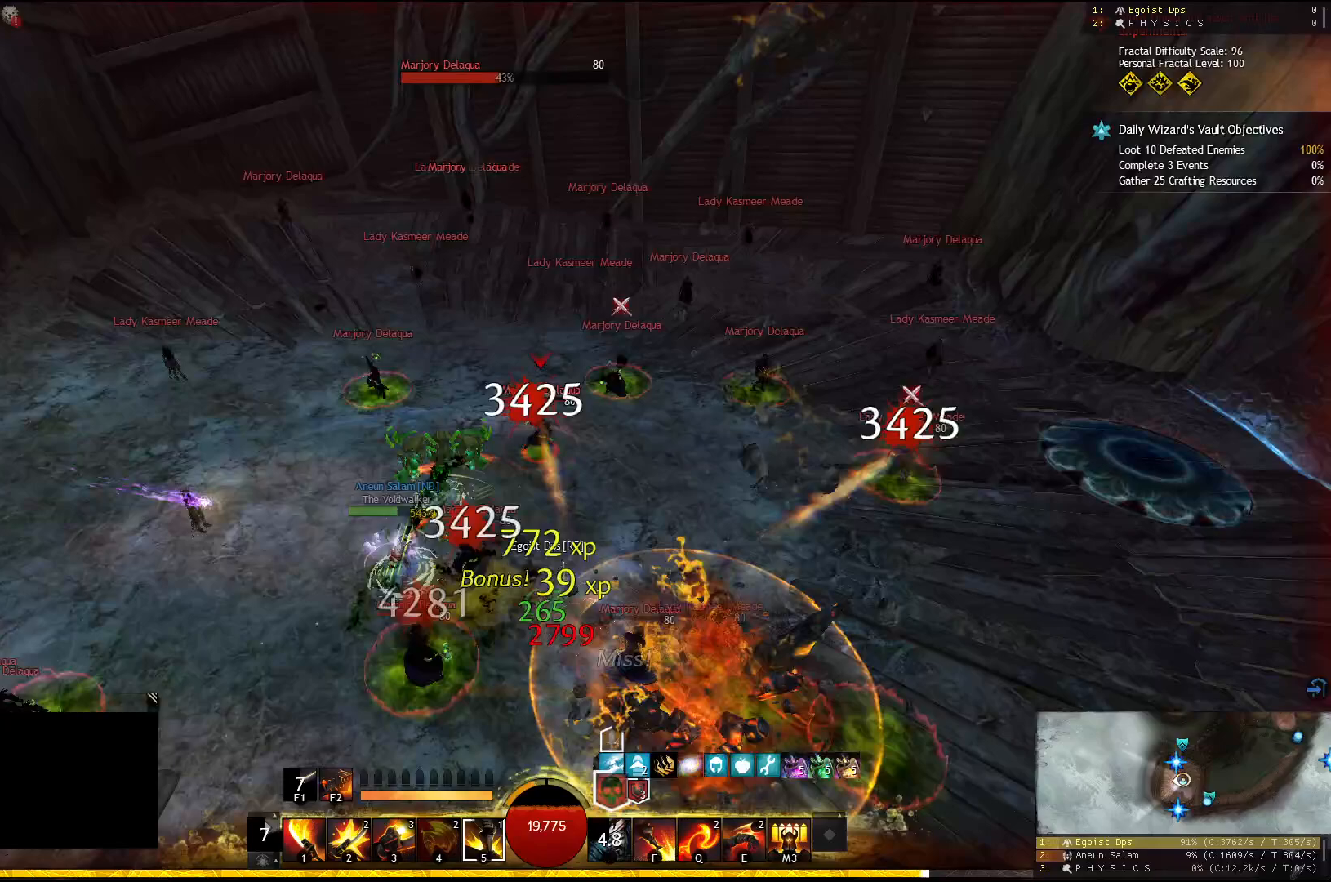
{"keys": [], "events": [[267, "a", "down"], [350, "w", "up"], [467, "a", "up"]]}
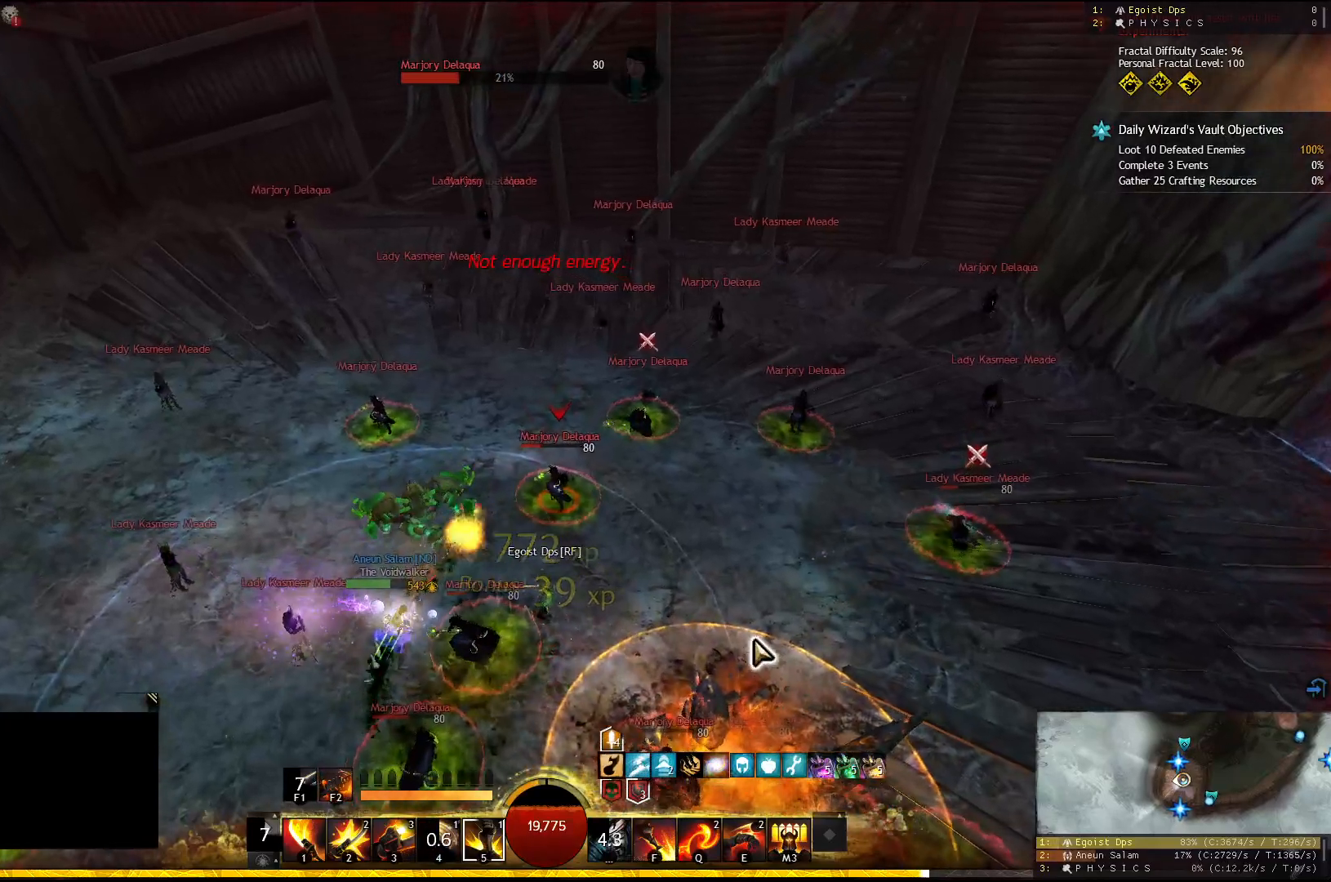
{"keys": ["a", "w"], "events": [[283, "a", "down"], [333, "w", "down"]]}
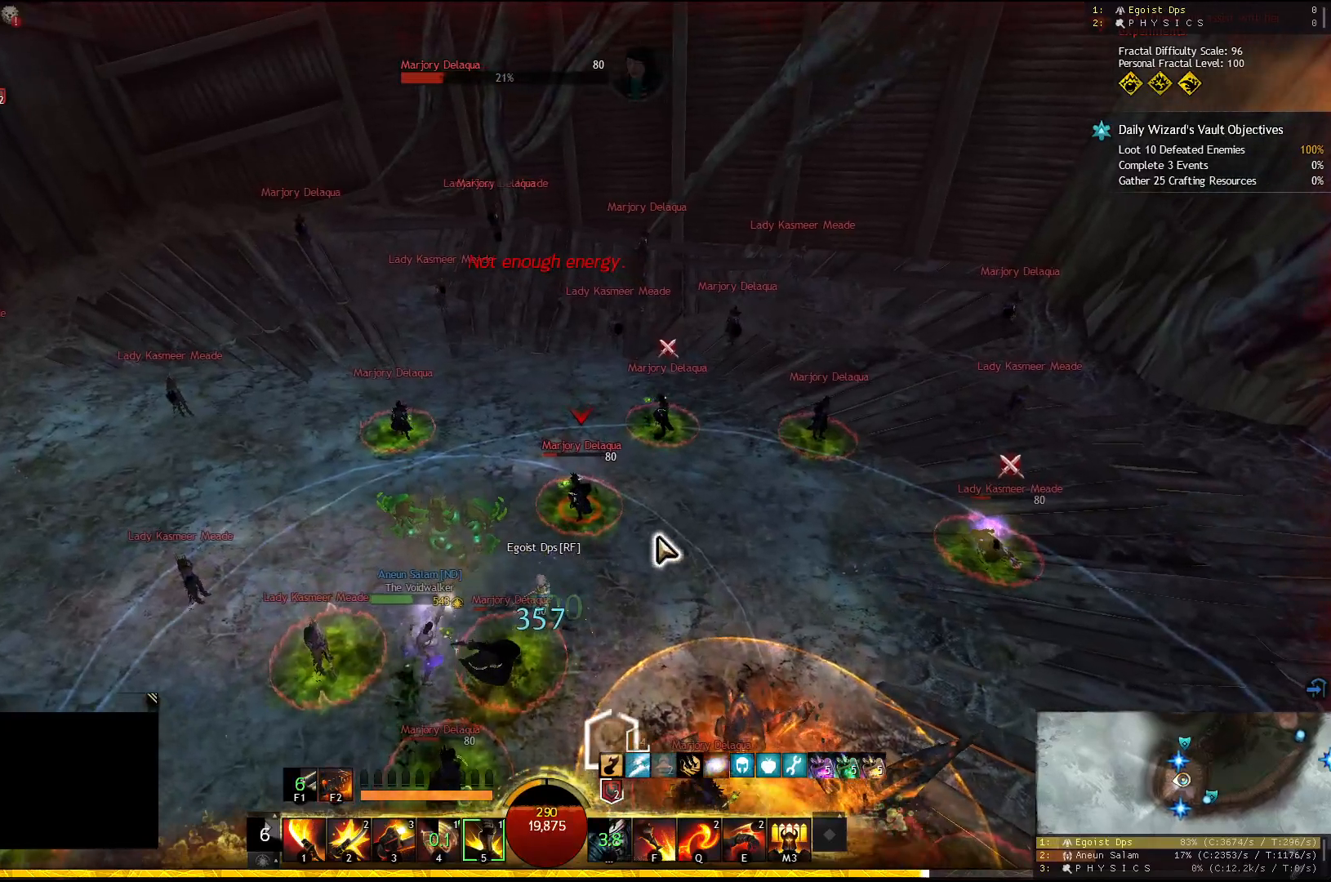
{"keys": ["1", "a"], "events": [[167, "w", "up"], [383, "1", "down"]]}
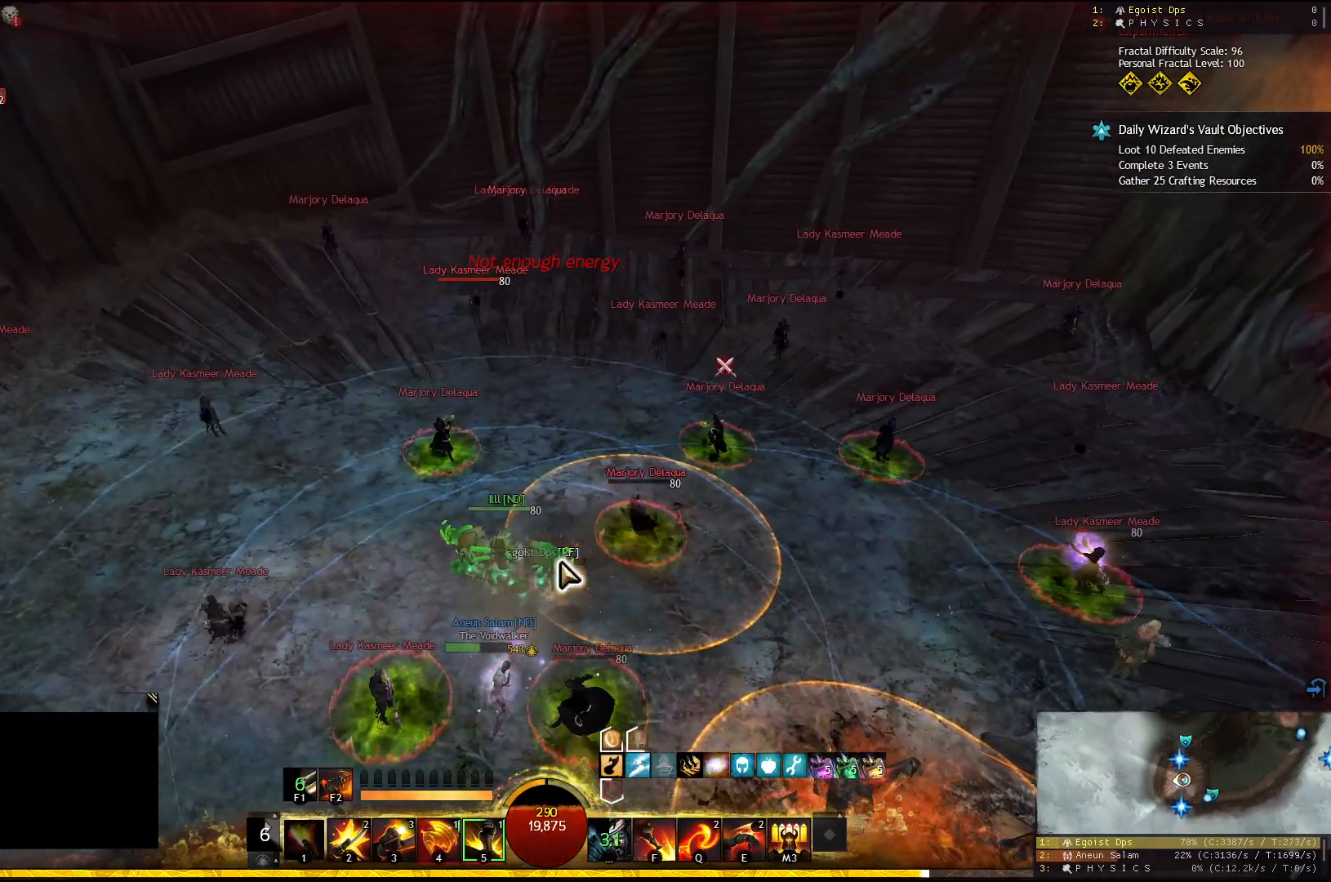
{"keys": ["1", "a"], "events": [[33, "1", "up"], [417, "1", "down"]]}
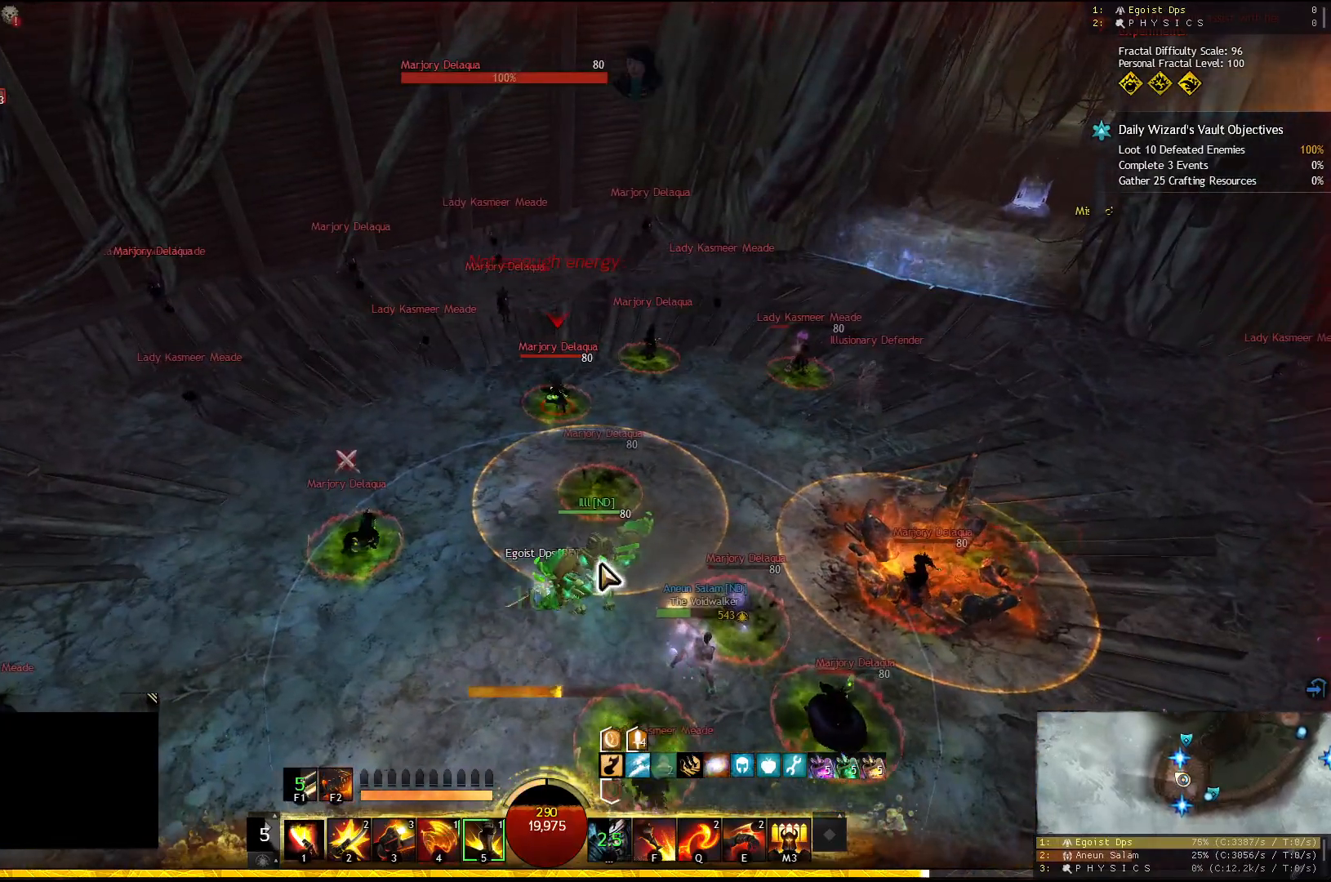
{"keys": ["a", "s"], "events": [[33, "1", "up"], [450, "s", "down"]]}
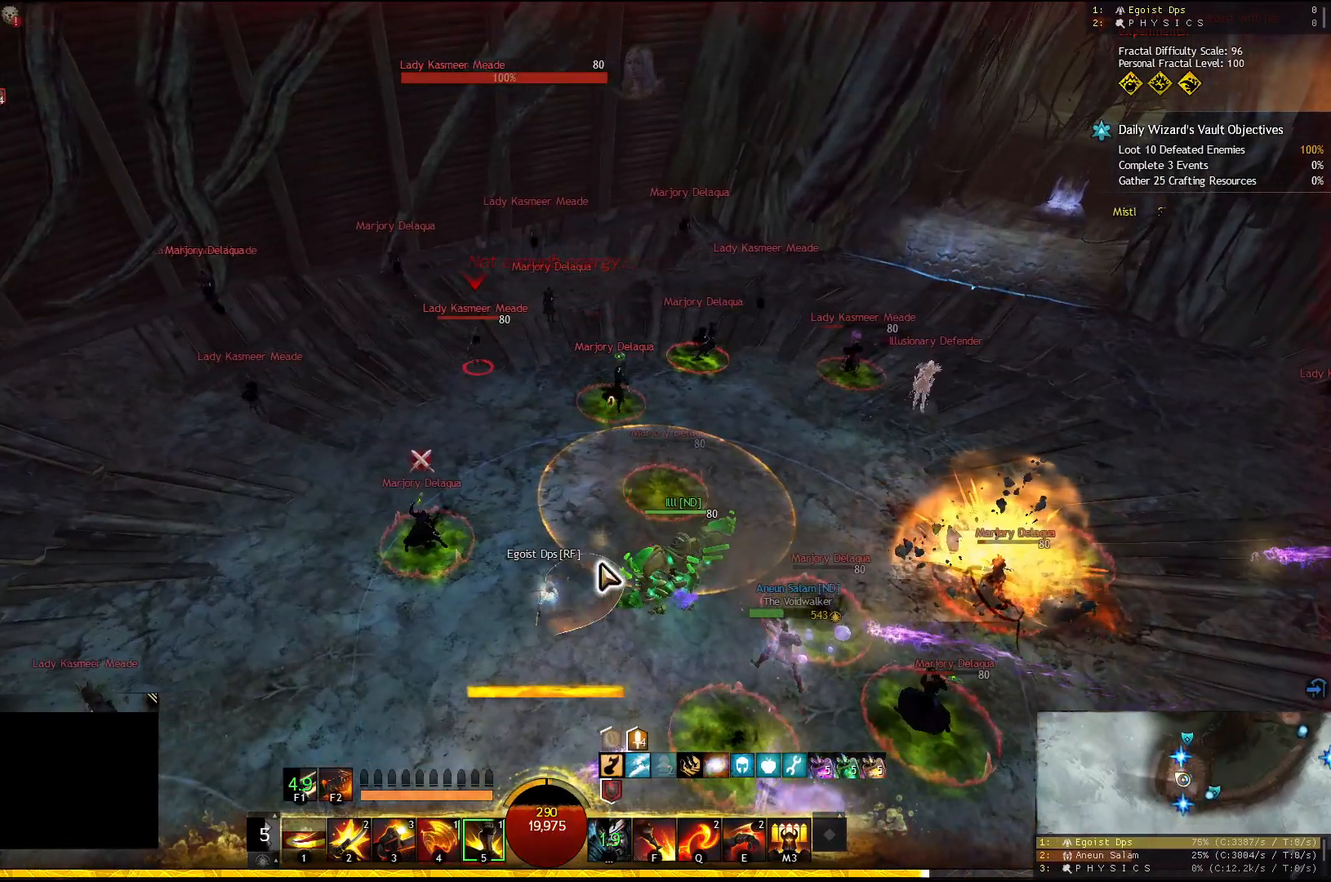
{"keys": ["d", "s"], "events": [[67, "a", "up"], [200, "d", "down"], [250, "d", "up"], [400, "d", "down"]]}
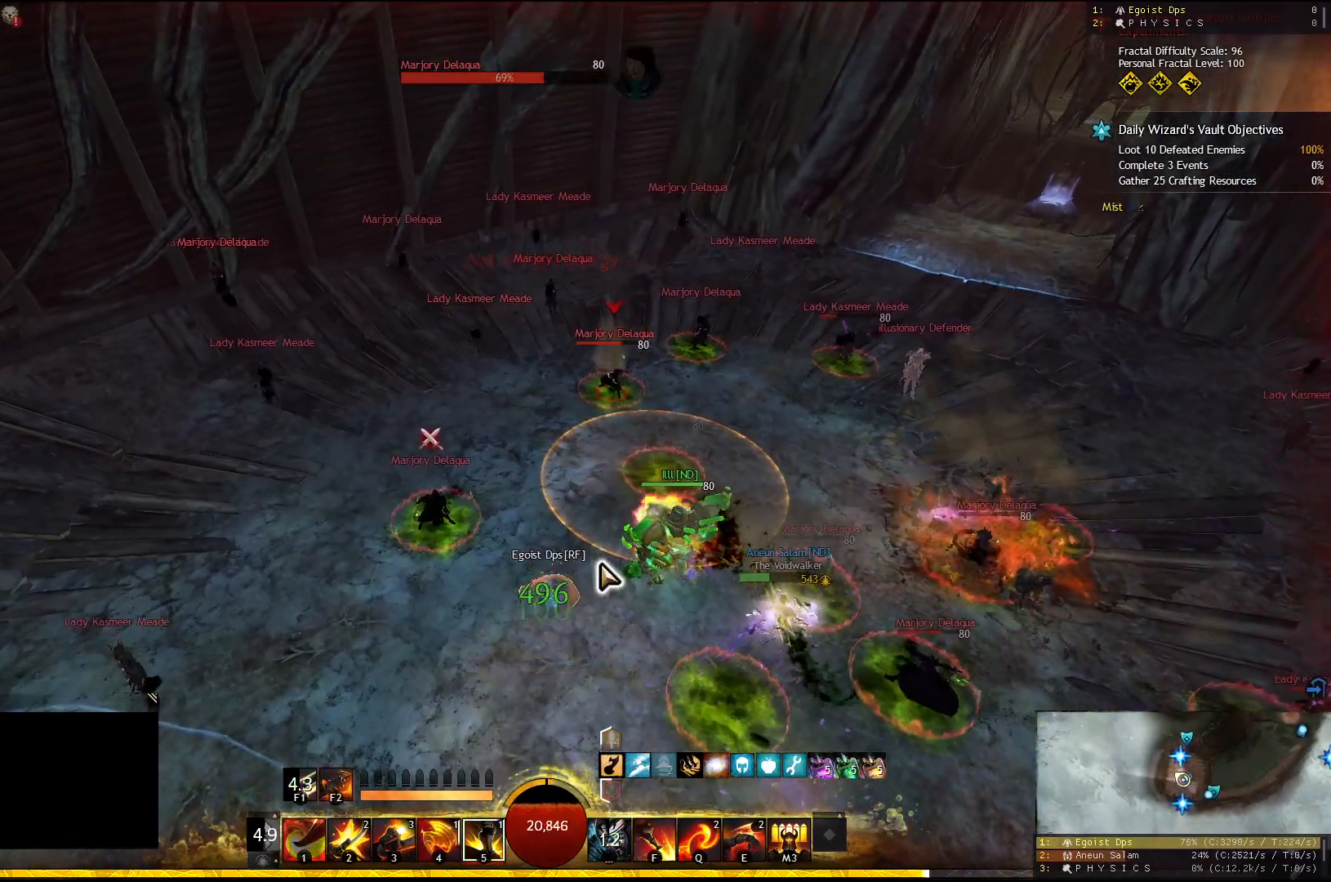
{"keys": ["1", "d"], "events": [[50, "s", "up"], [417, "1", "down"]]}
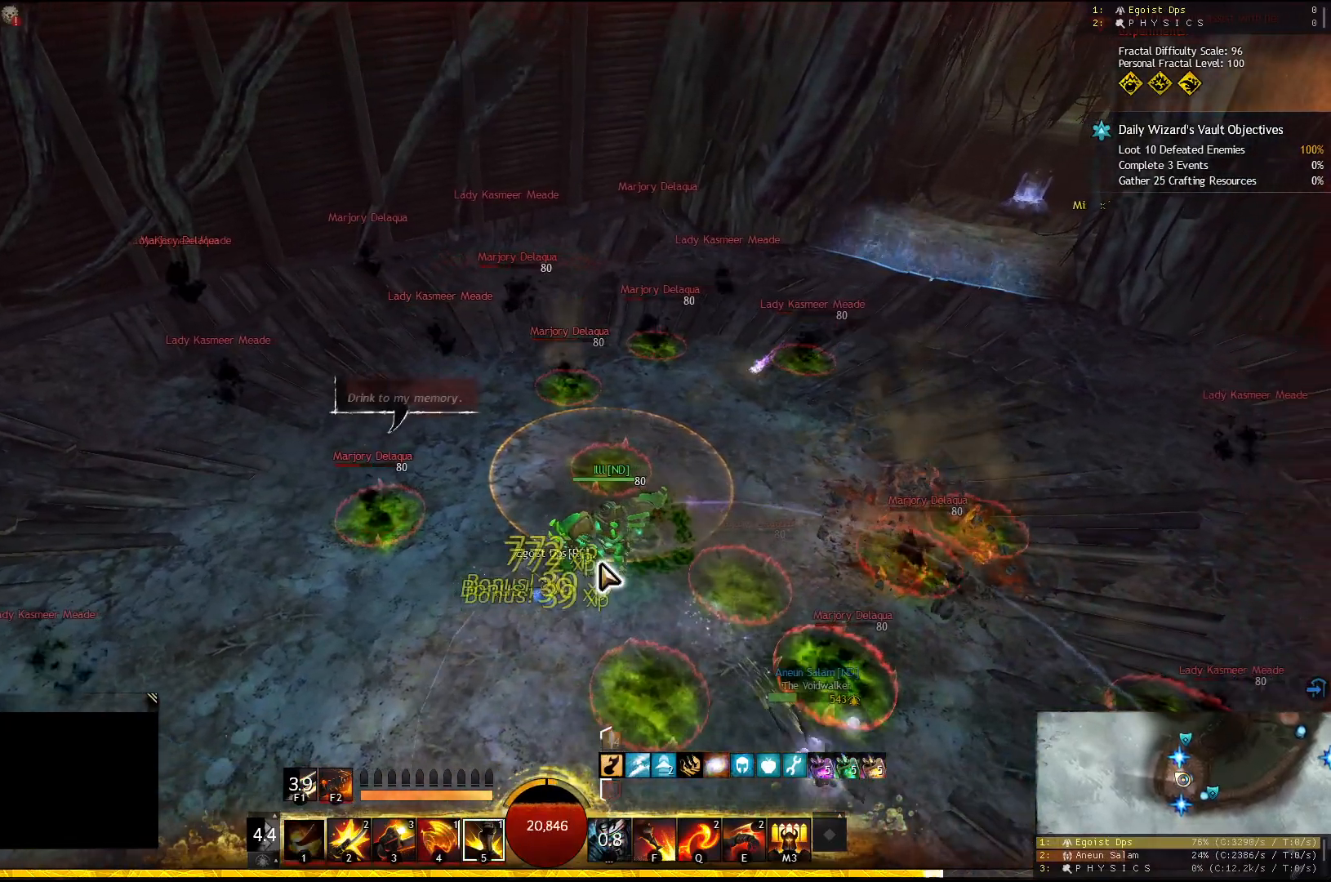
{"keys": [], "events": [[50, "1", "up"], [250, "d", "up"], [267, "1", "down"], [500, "1", "up"]]}
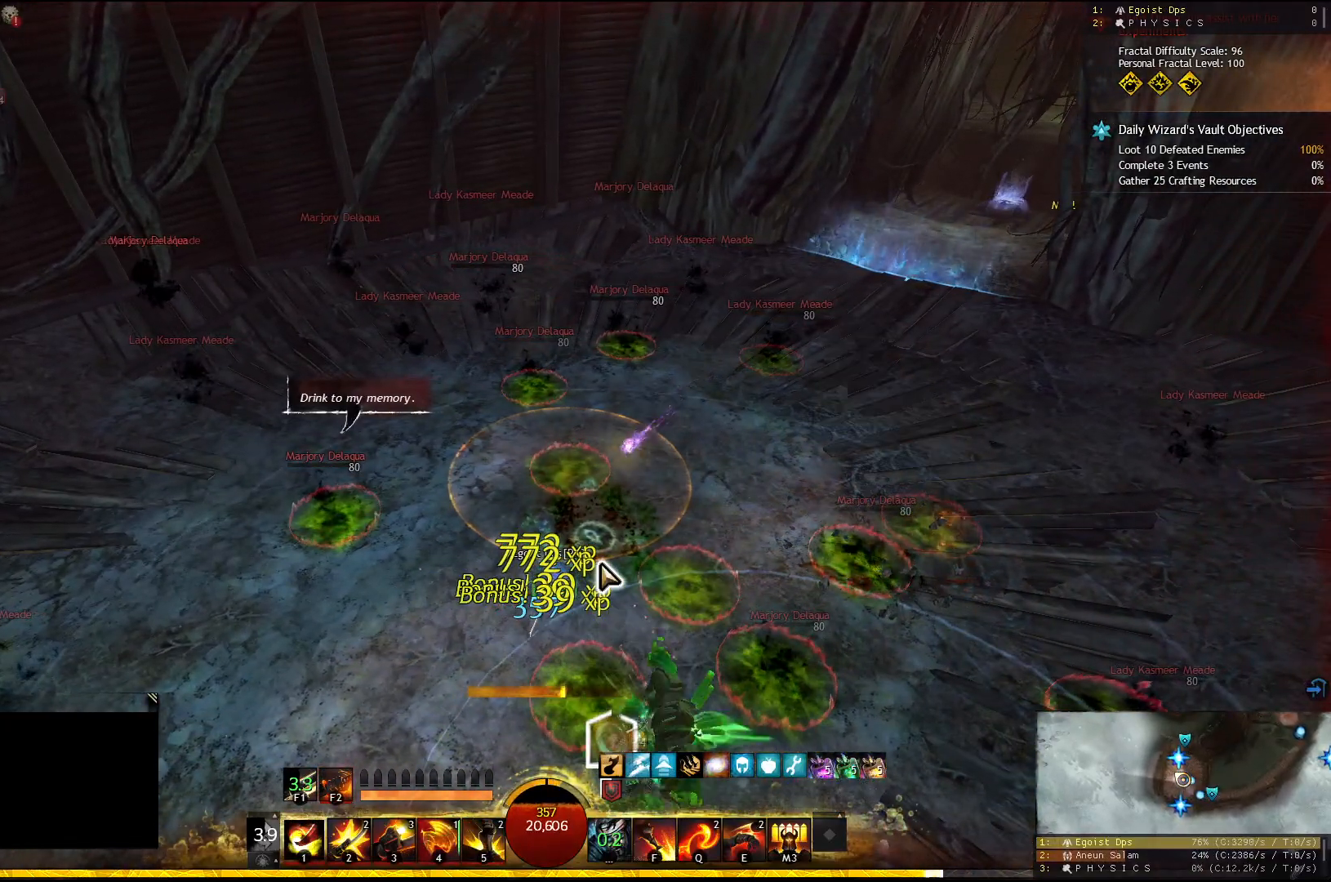
{"keys": [], "events": [[150, "1", "down"], [417, "1", "up"]]}
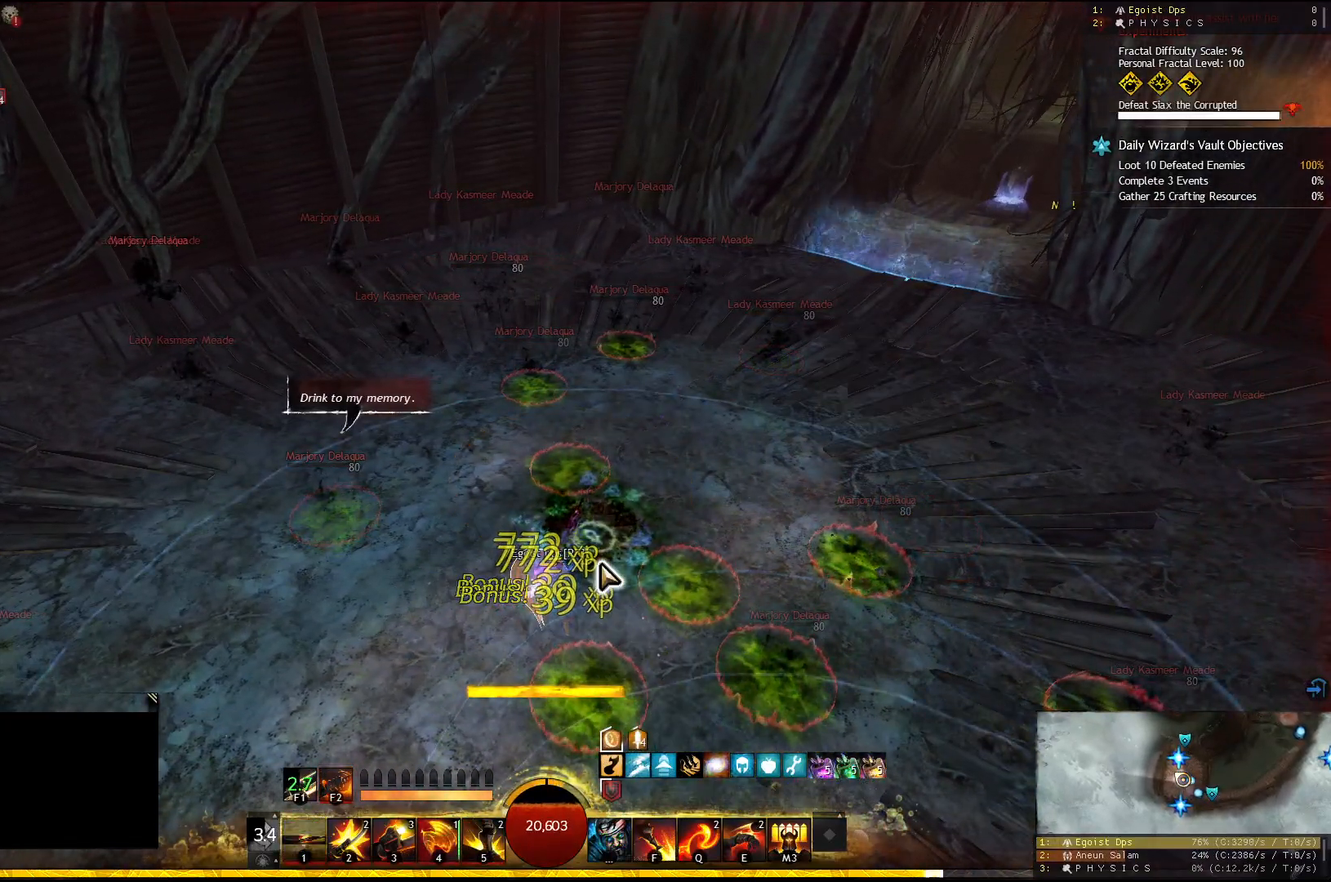
{"keys": ["1"], "events": [[67, "1", "down"], [300, "1", "up"], [417, "1", "down"]]}
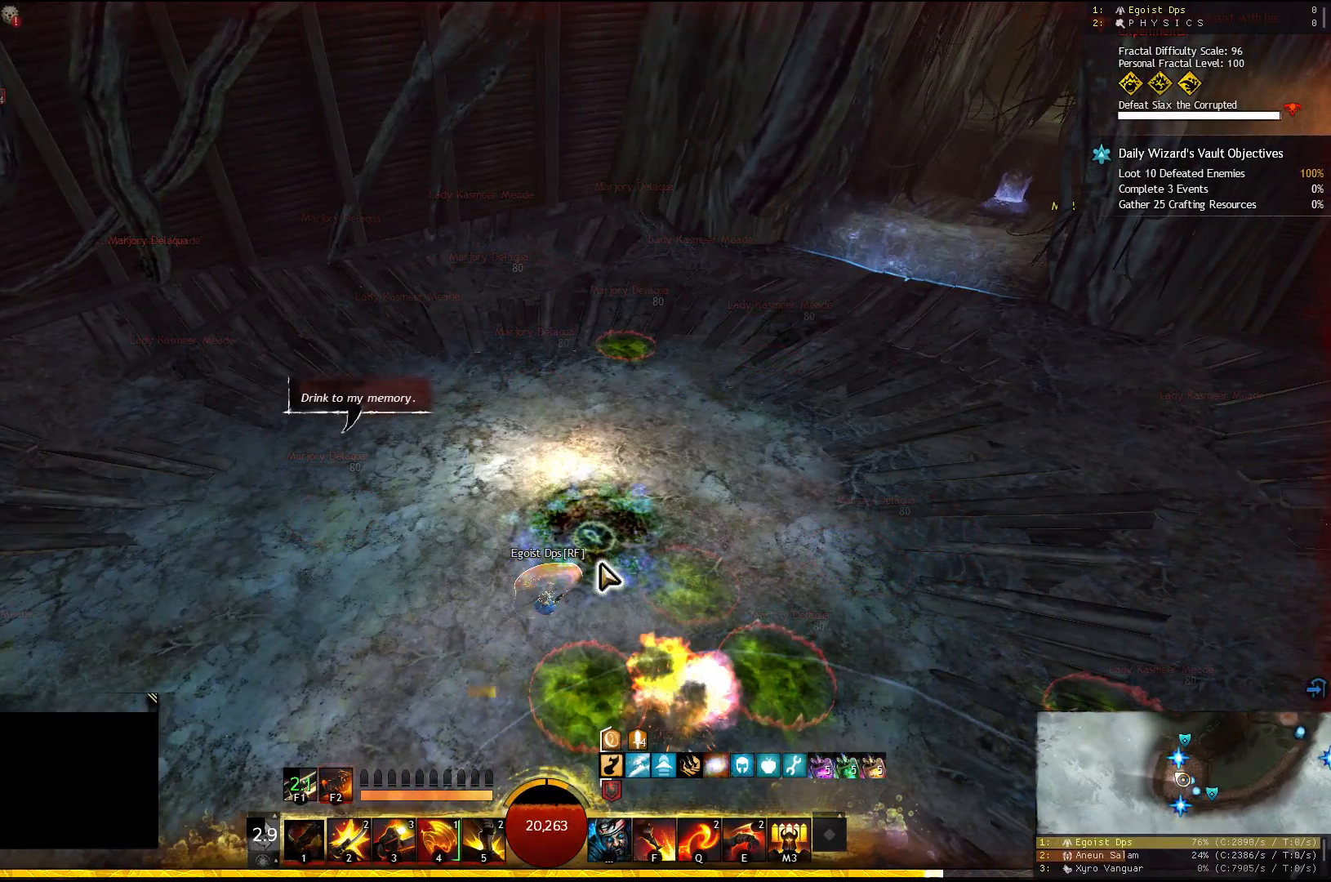
{"keys": [], "events": [[133, "1", "up"], [283, "1", "down"], [483, "1", "up"]]}
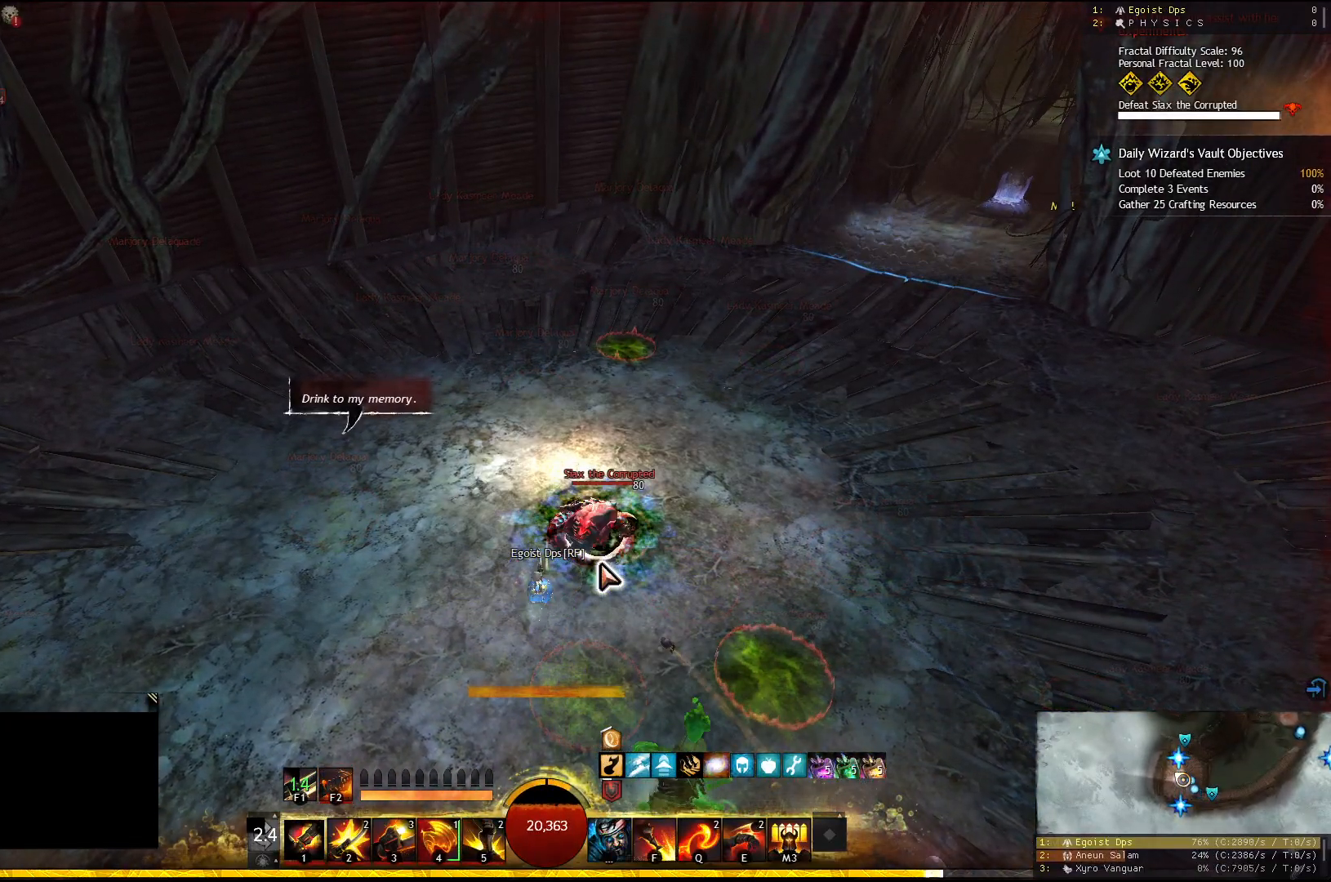
{"keys": [], "events": [[150, "1", "down"], [333, "1", "up"]]}
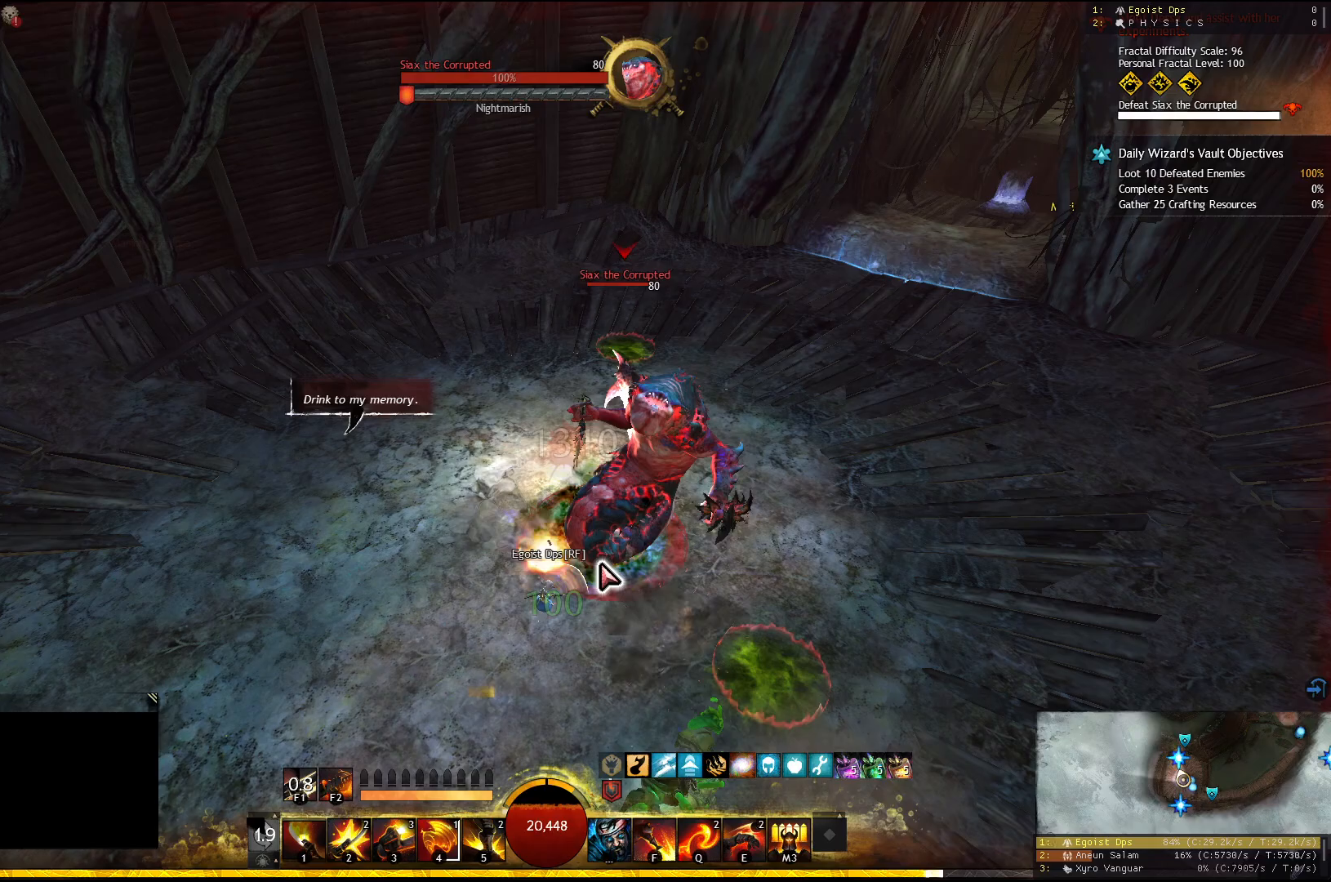
{"keys": [], "events": [[33, "3", "down"], [133, "3", "up"]]}